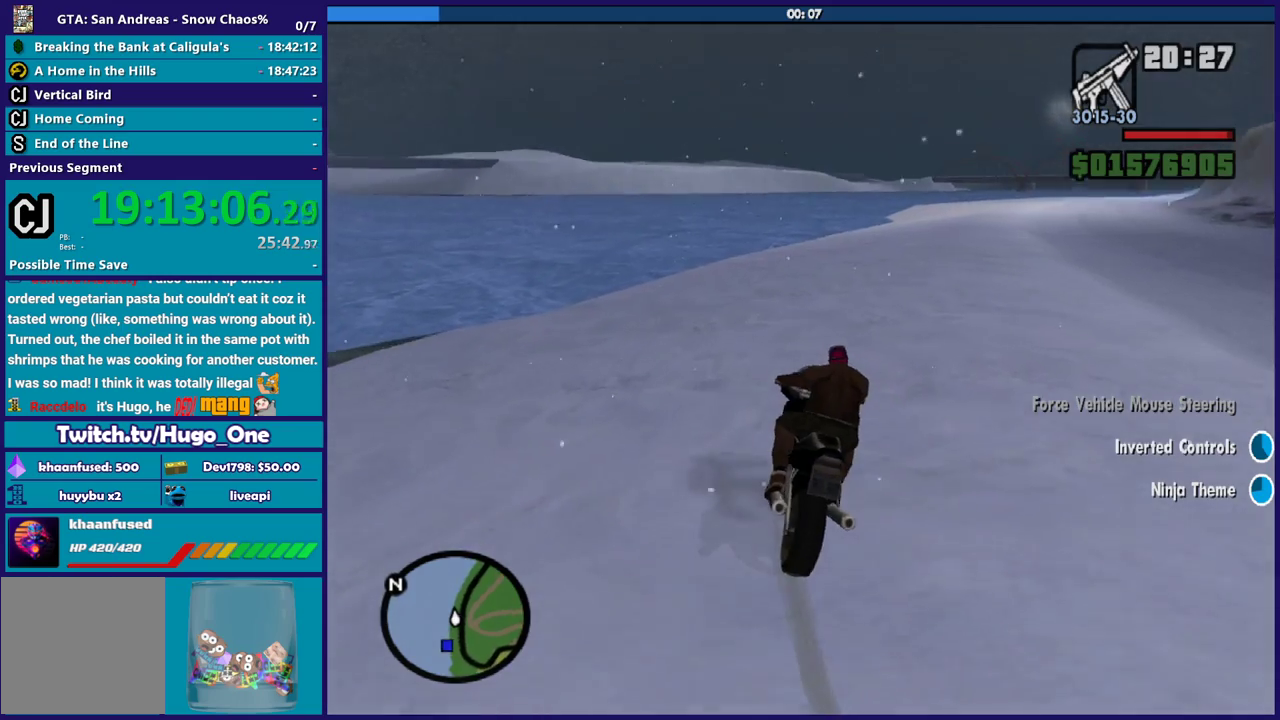
Gameplay with a controller (Xbox layout); each line is a JSON object with the inputs held at the frame after it. "events" lists button and stick changes between this image and that frame as [ms after this image, input, new state], when the widget could be followed in between.
{"buttons": ["L2"], "left_stick": "right", "right_stick": "down-right", "events": [[234, "right_stick", "right"], [434, "right_stick", "down-right"], [467, "L2", "down"]]}
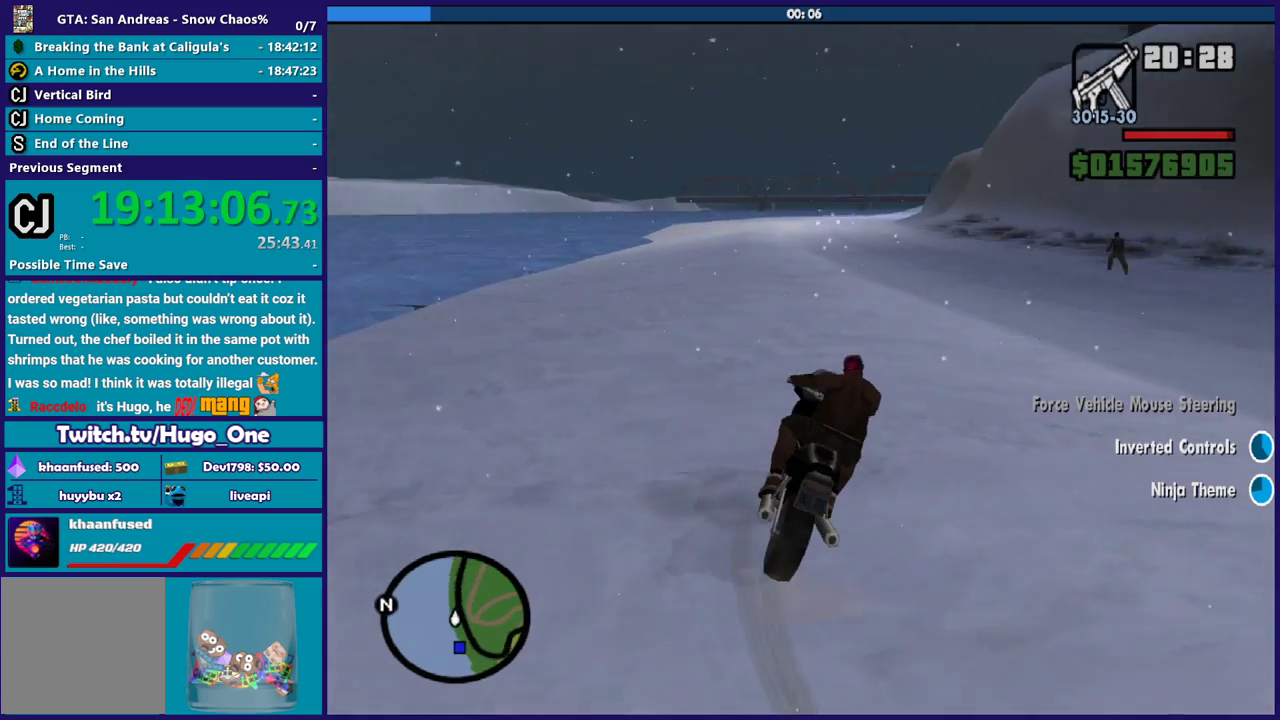
{"buttons": ["L2"], "left_stick": "left", "right_stick": "center", "events": [[100, "right_stick", "center"], [133, "left_stick", "up-right"], [233, "left_stick", "center"], [367, "left_stick", "left"]]}
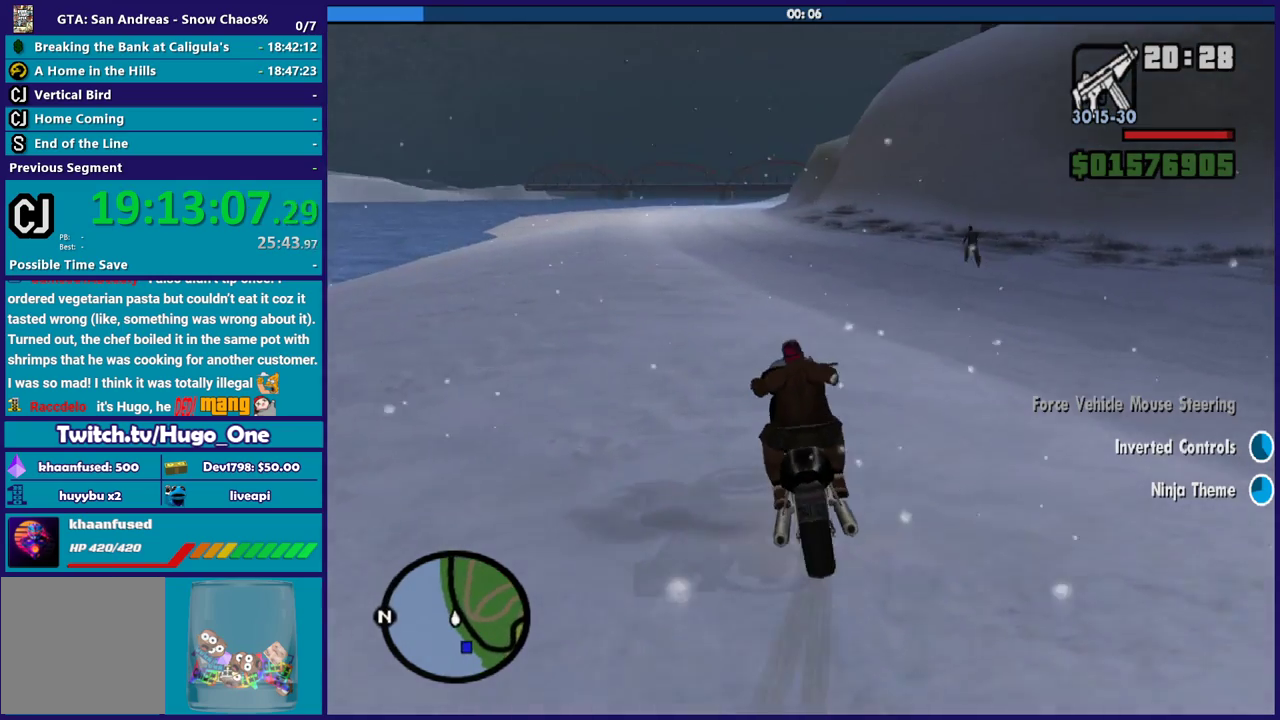
{"buttons": ["L2"], "left_stick": "center", "right_stick": "center", "events": [[67, "left_stick", "center"], [100, "right_stick", "left"], [200, "right_stick", "center"], [267, "left_stick", "up"], [434, "left_stick", "center"]]}
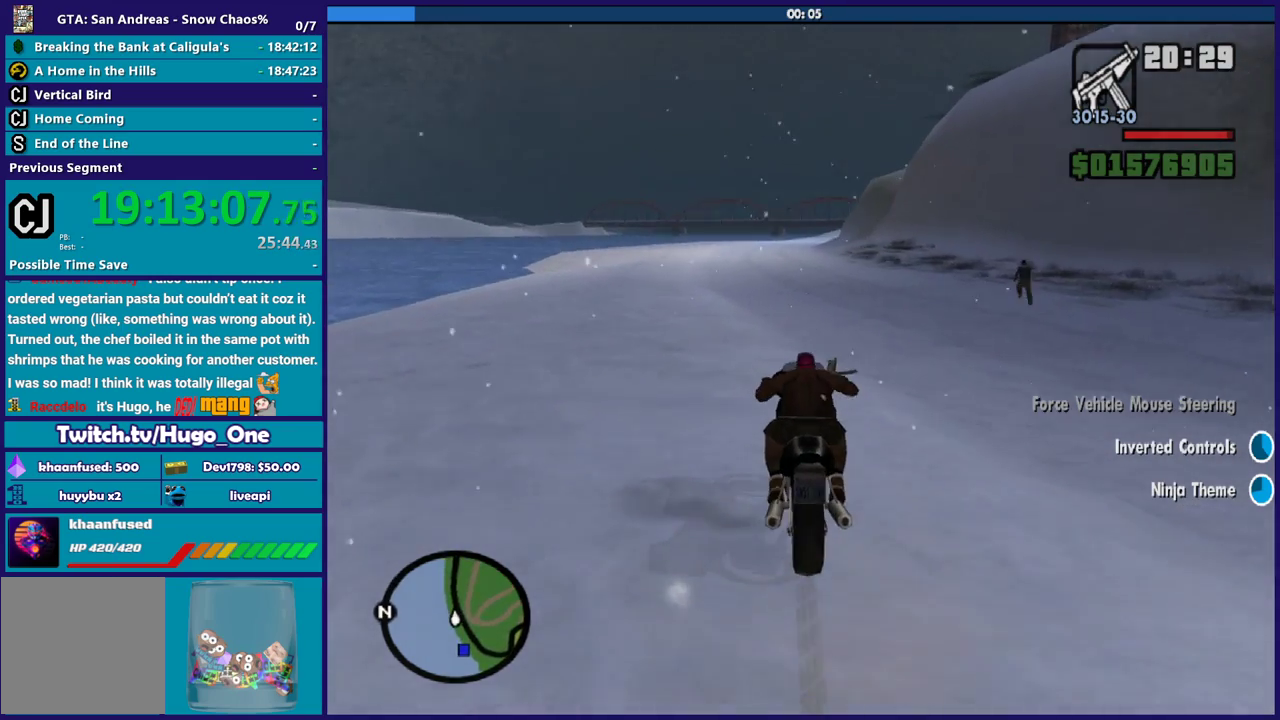
{"buttons": ["L2"], "left_stick": "up-left", "right_stick": "center", "events": [[100, "left_stick", "up"], [267, "left_stick", "center"], [367, "left_stick", "up-left"]]}
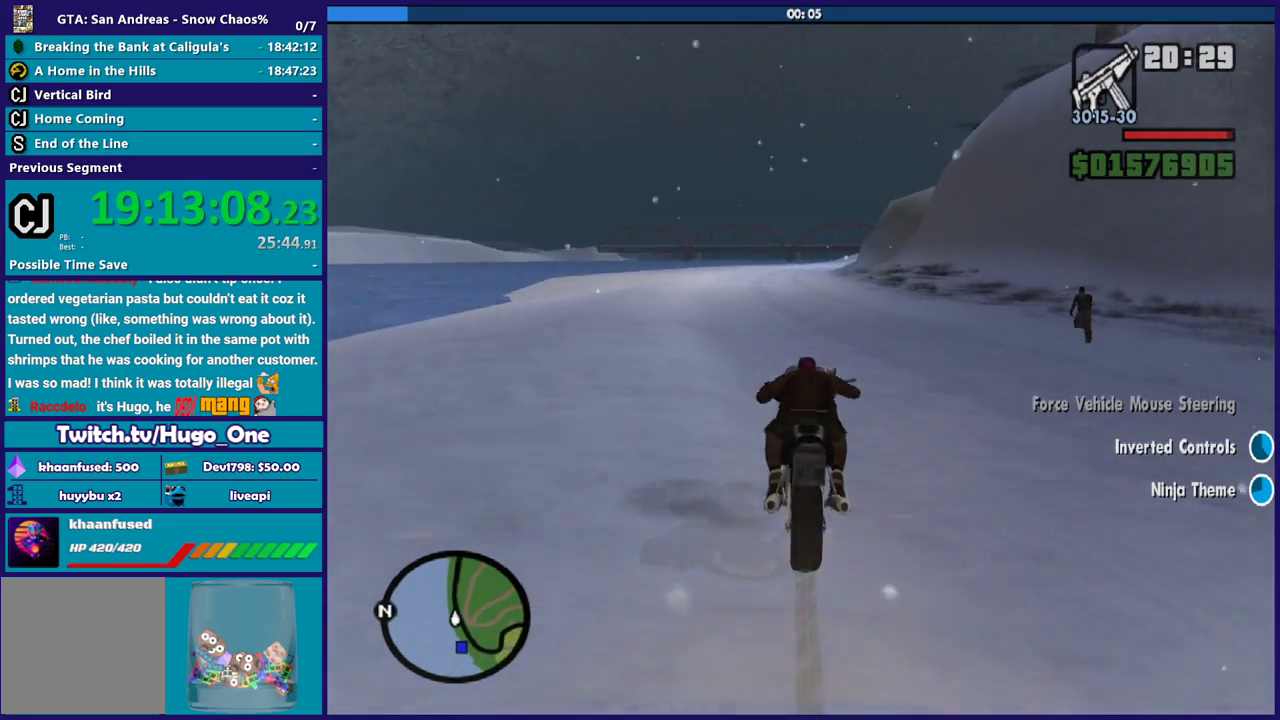
{"buttons": ["L2"], "left_stick": "down", "right_stick": "center", "events": [[33, "left_stick", "center"], [100, "left_stick", "up-left"], [267, "left_stick", "center"], [500, "left_stick", "down"]]}
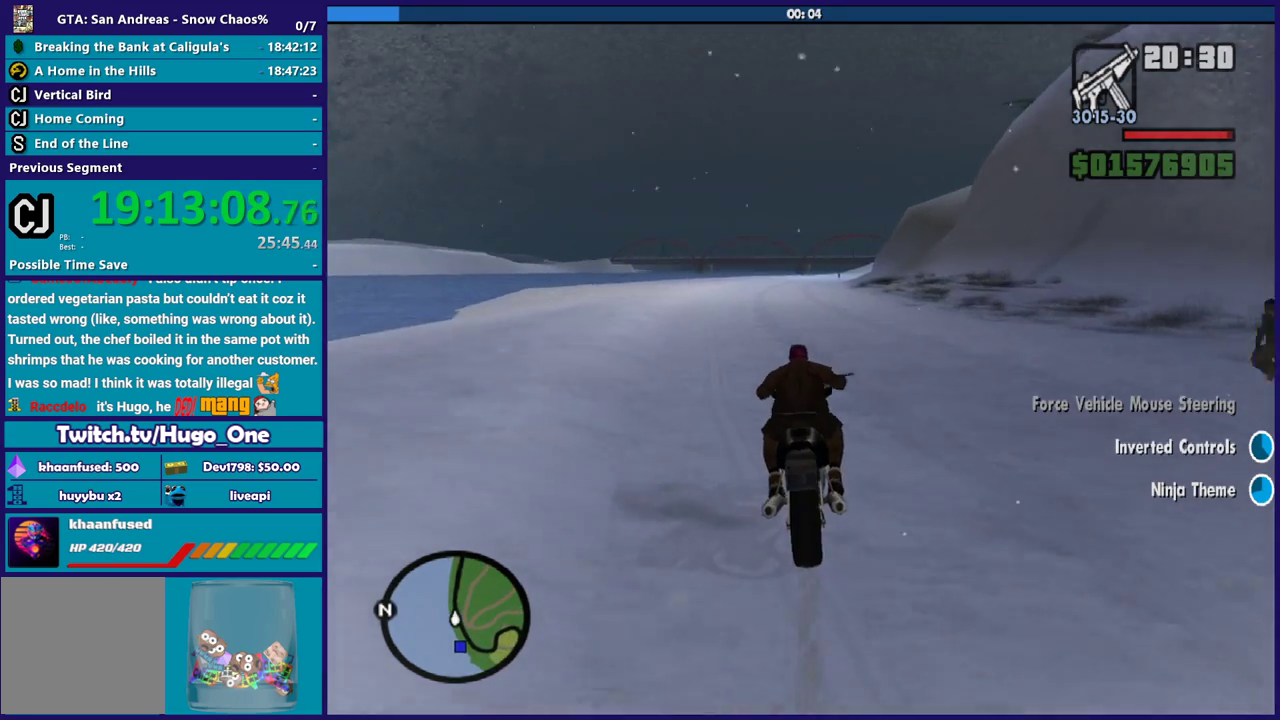
{"buttons": ["L2"], "left_stick": "center", "right_stick": "center", "events": [[234, "left_stick", "center"]]}
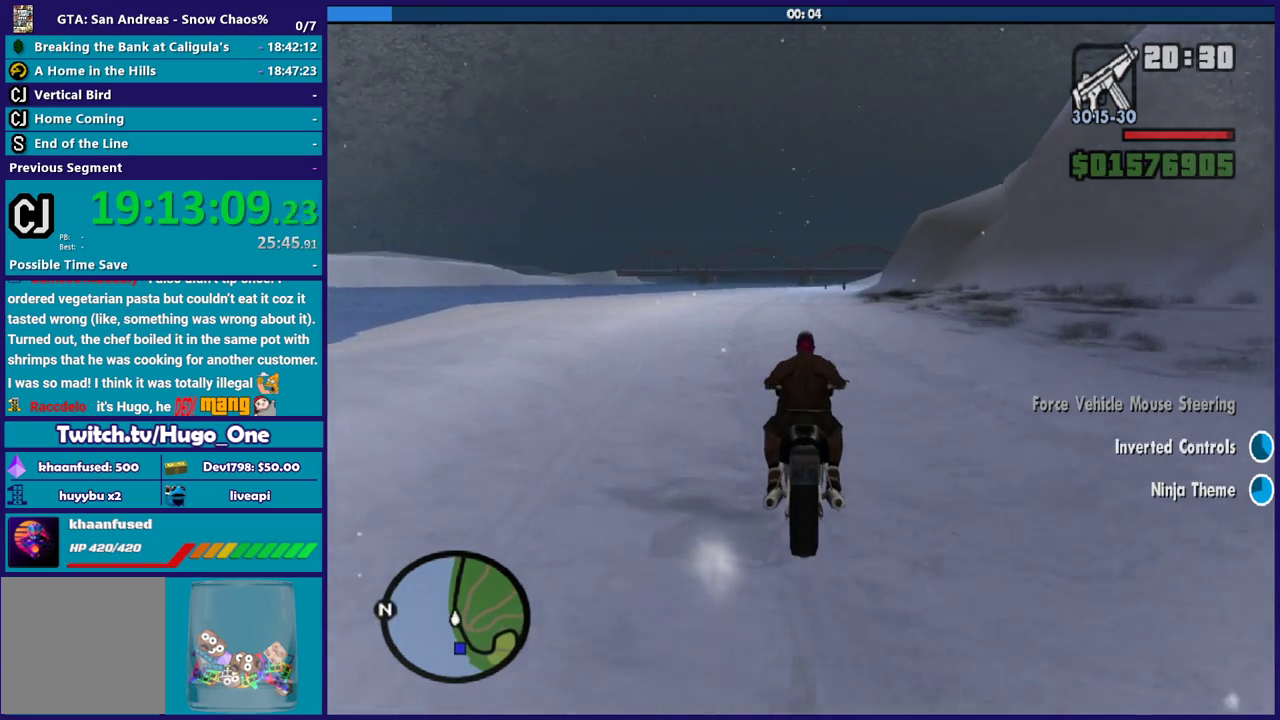
{"buttons": ["L2"], "left_stick": "center", "right_stick": "center", "events": [[33, "left_stick", "up-left"], [233, "left_stick", "center"]]}
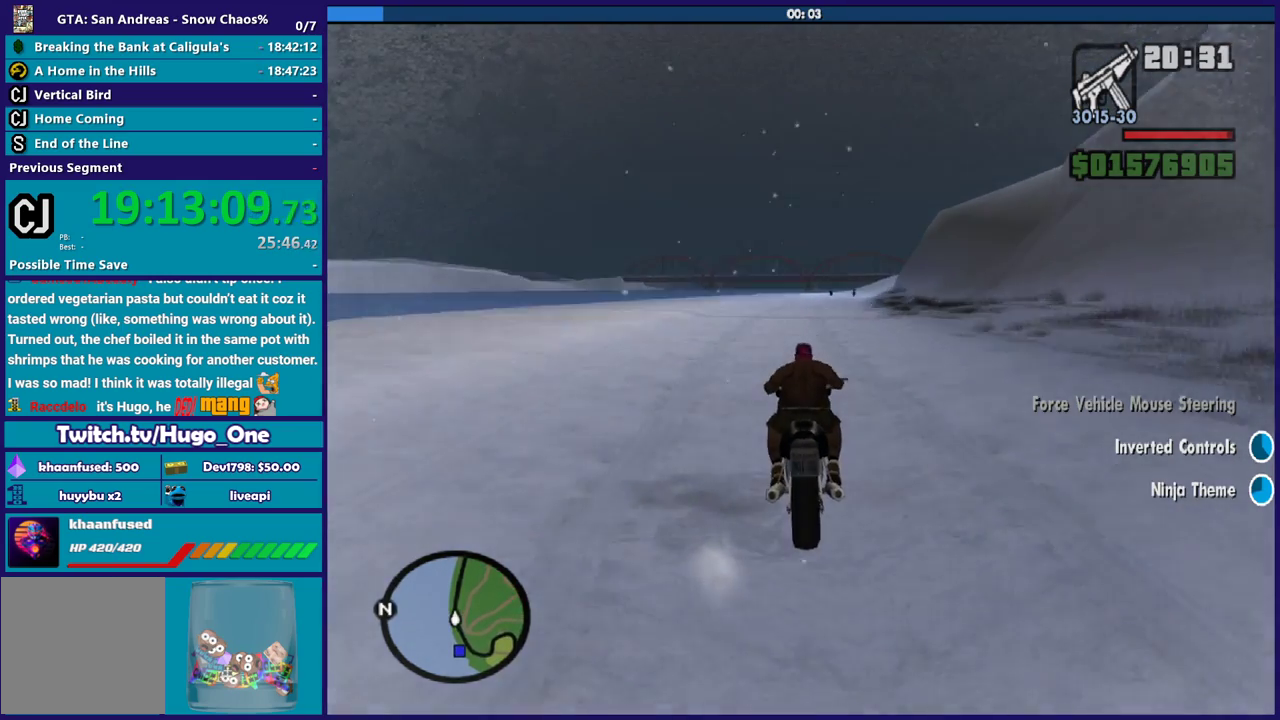
{"buttons": ["L2"], "left_stick": "center", "right_stick": "center", "events": [[267, "left_stick", "right"], [467, "left_stick", "center"]]}
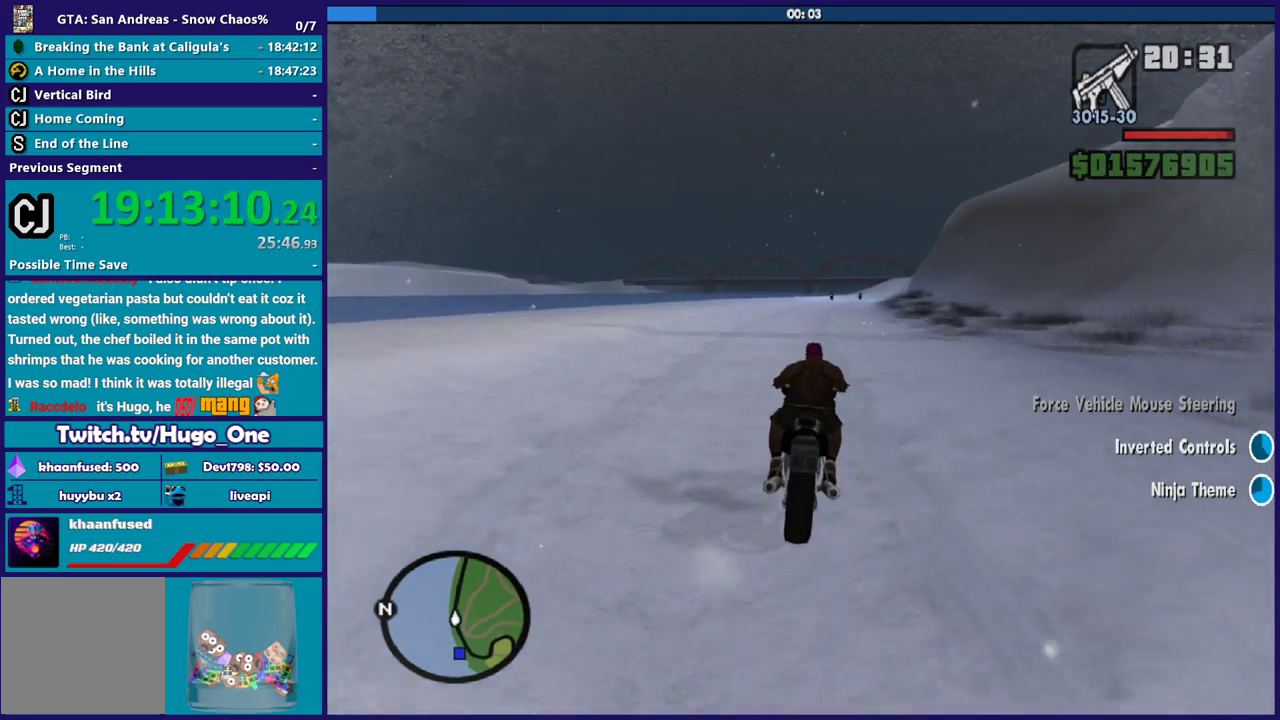
{"buttons": ["L2"], "left_stick": "right", "right_stick": "center", "events": [[400, "left_stick", "right"]]}
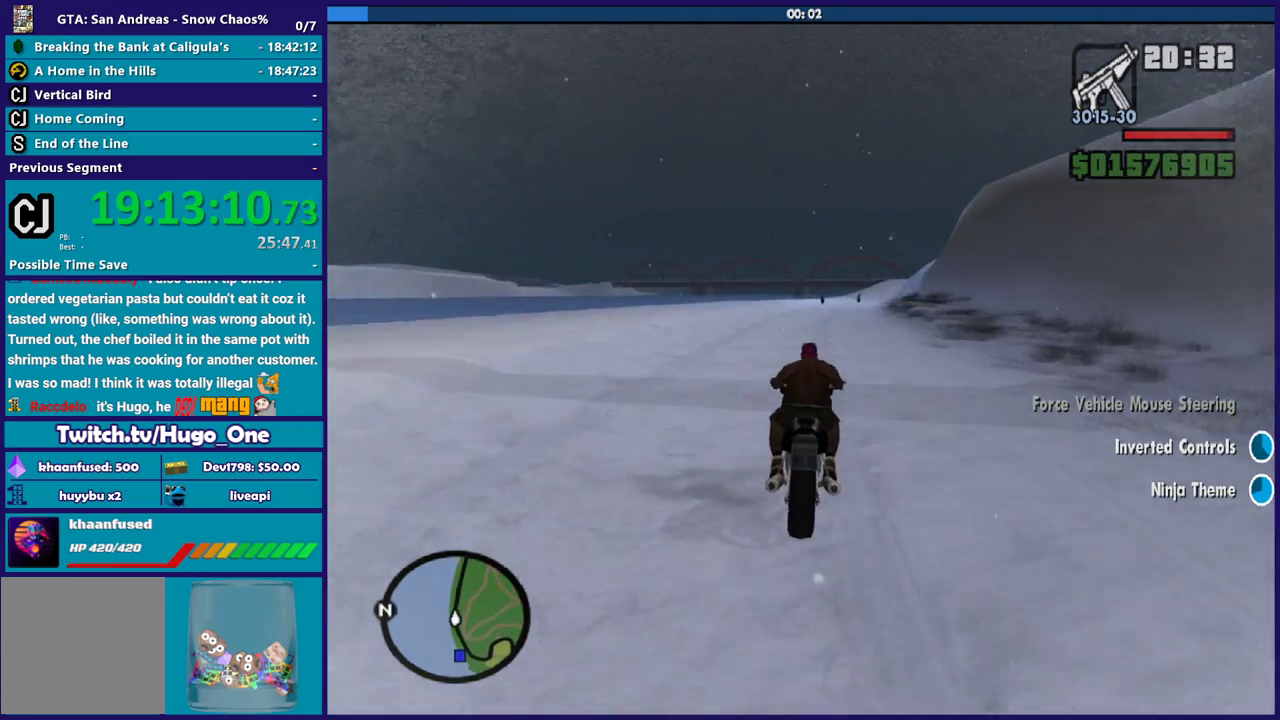
{"buttons": ["L2"], "left_stick": "right", "right_stick": "center", "events": [[134, "left_stick", "center"], [401, "left_stick", "right"]]}
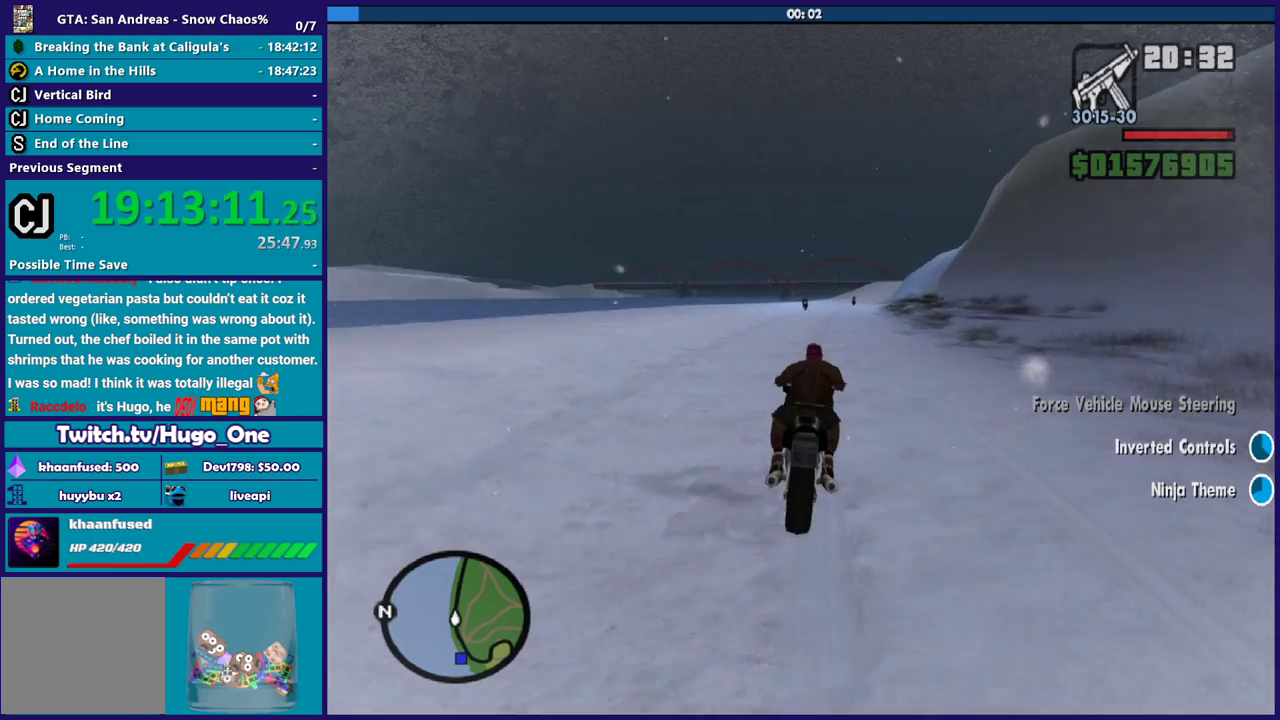
{"buttons": ["L2"], "left_stick": "center", "right_stick": "center", "events": [[100, "left_stick", "center"]]}
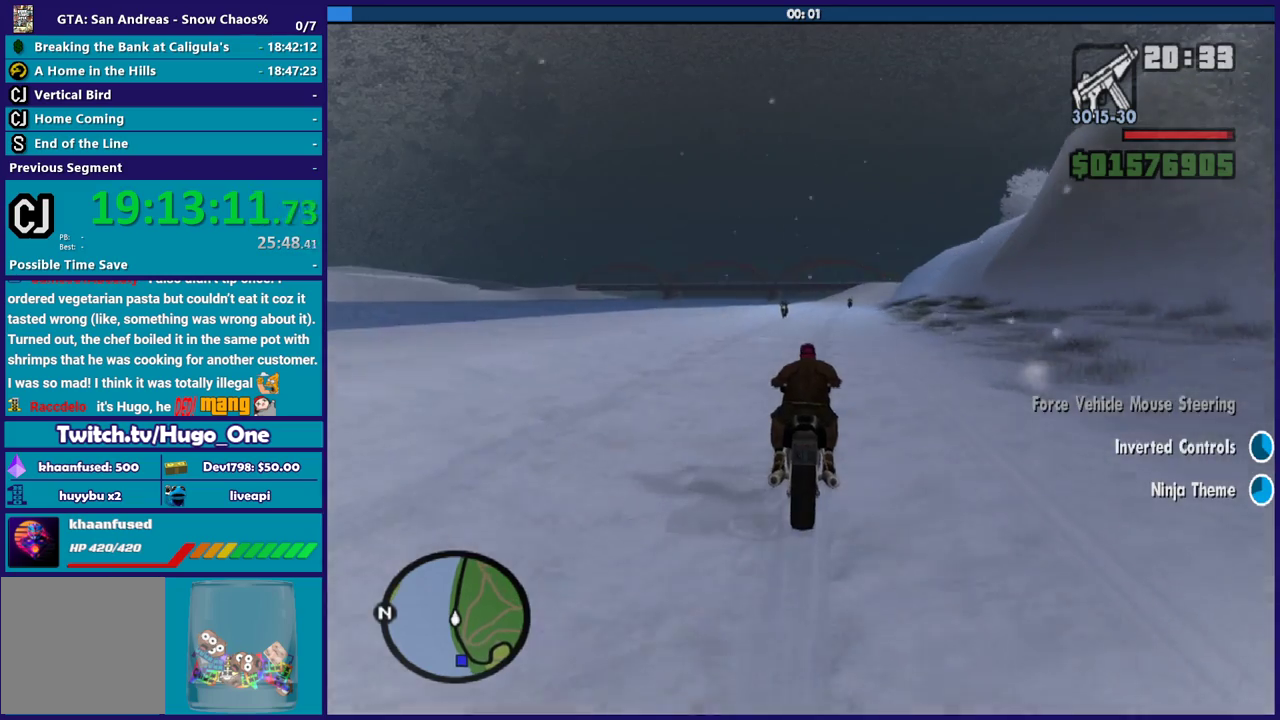
{"buttons": ["L2"], "left_stick": "center", "right_stick": "center", "events": [[34, "left_stick", "right"], [334, "left_stick", "center"]]}
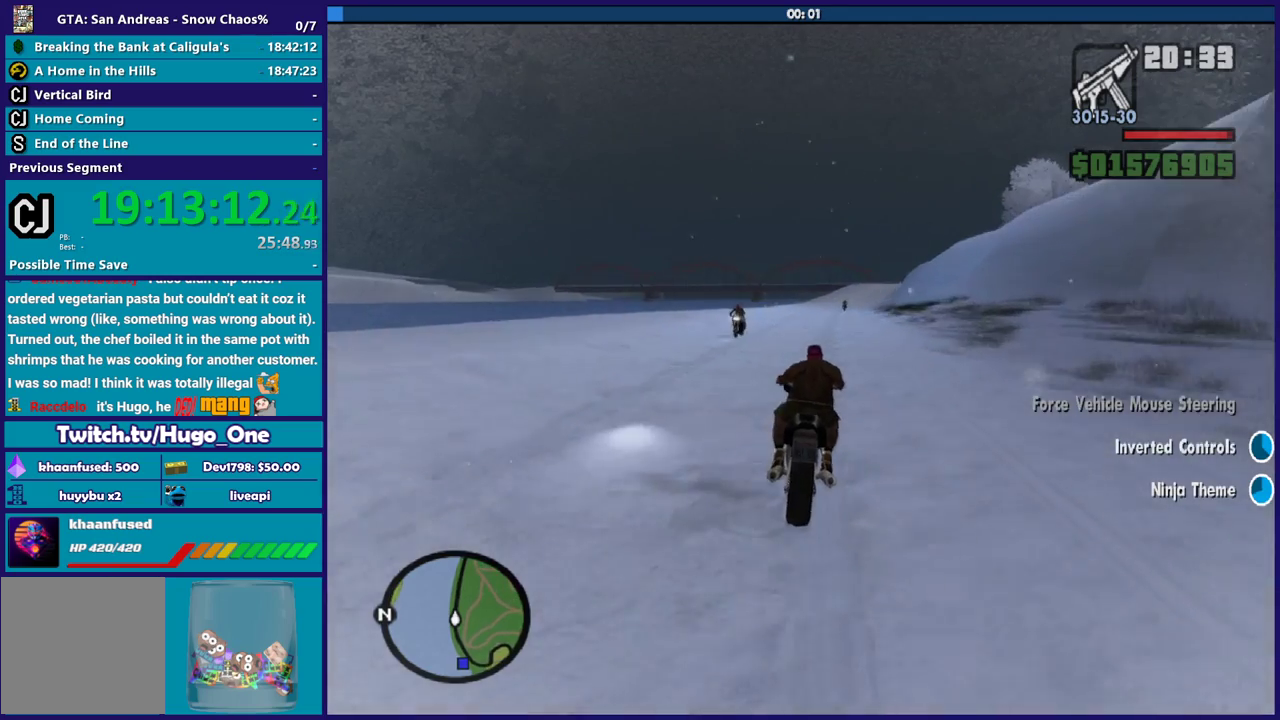
{"buttons": ["L2"], "left_stick": "center", "right_stick": "center", "events": [[233, "left_stick", "down-right"], [500, "left_stick", "center"]]}